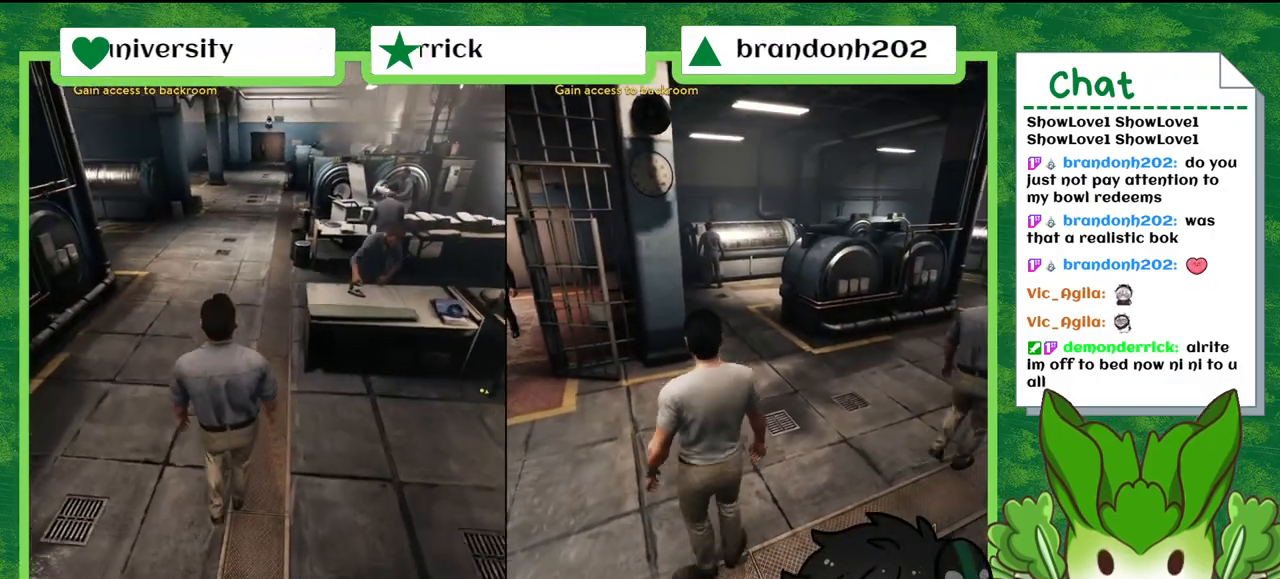
Gameplay with a controller (Nintendo layout); each line is a JSON object with the inputs held at the frame after it. "events" lists button and stick changes between this image and that frame as [ms after this image, input, new state], when the widget could be followed in between. Not read: L2 L3 R2 R3 SELECT Z.
{"buttons": [], "left_stick": "up-right", "right_stick": "center", "events": [[100, "left_stick", "up-right"]]}
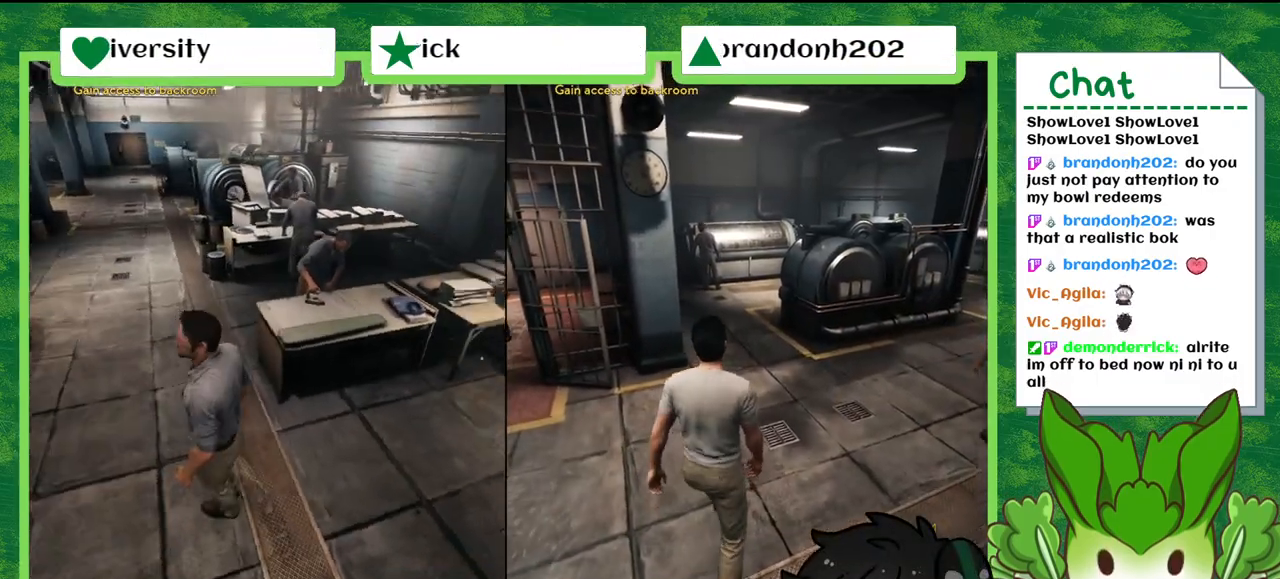
{"buttons": [], "left_stick": "up-right", "right_stick": "right", "events": [[100, "right_stick", "right"]]}
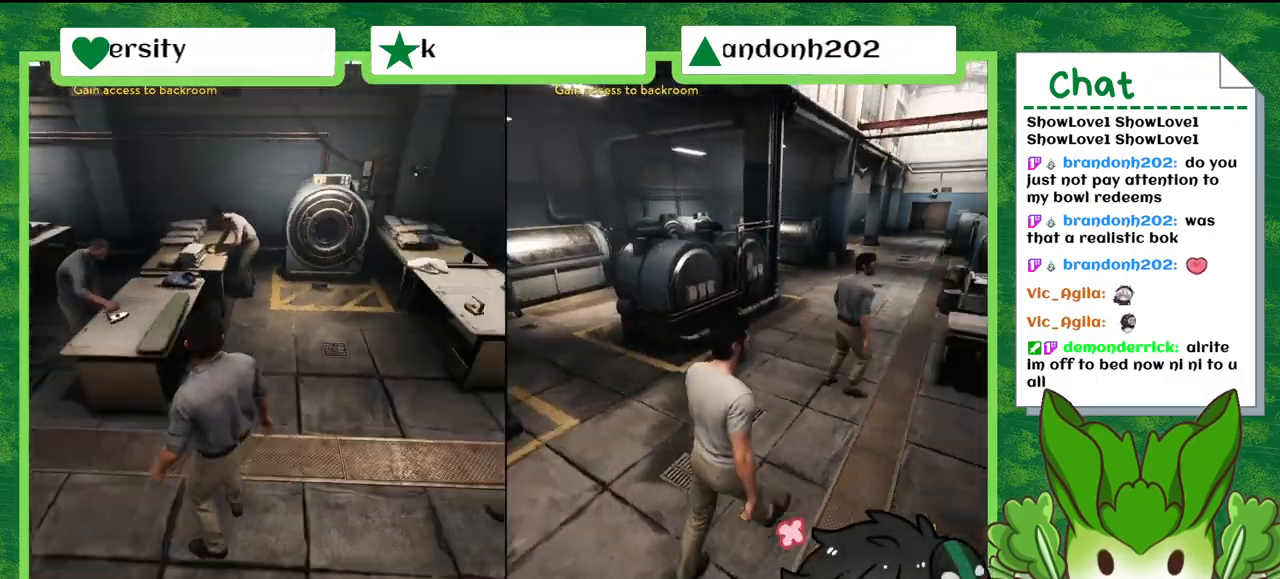
{"buttons": [], "left_stick": "up-right", "right_stick": "center", "events": [[34, "right_stick", "center"]]}
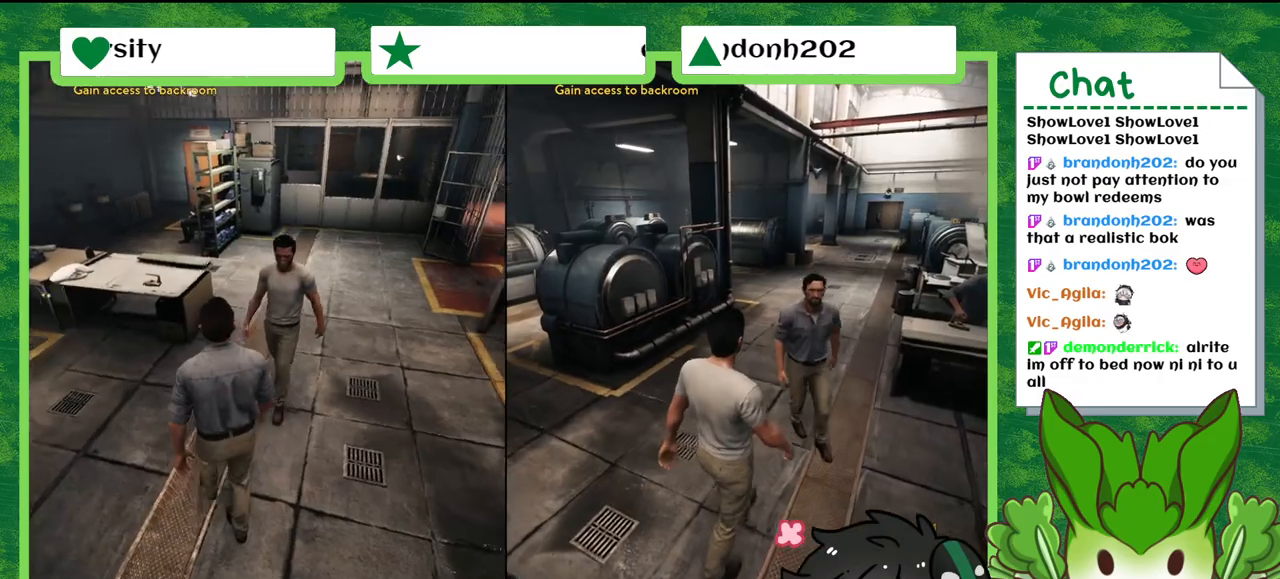
{"buttons": [], "left_stick": "down-right", "right_stick": "center", "events": [[100, "left_stick", "down-right"]]}
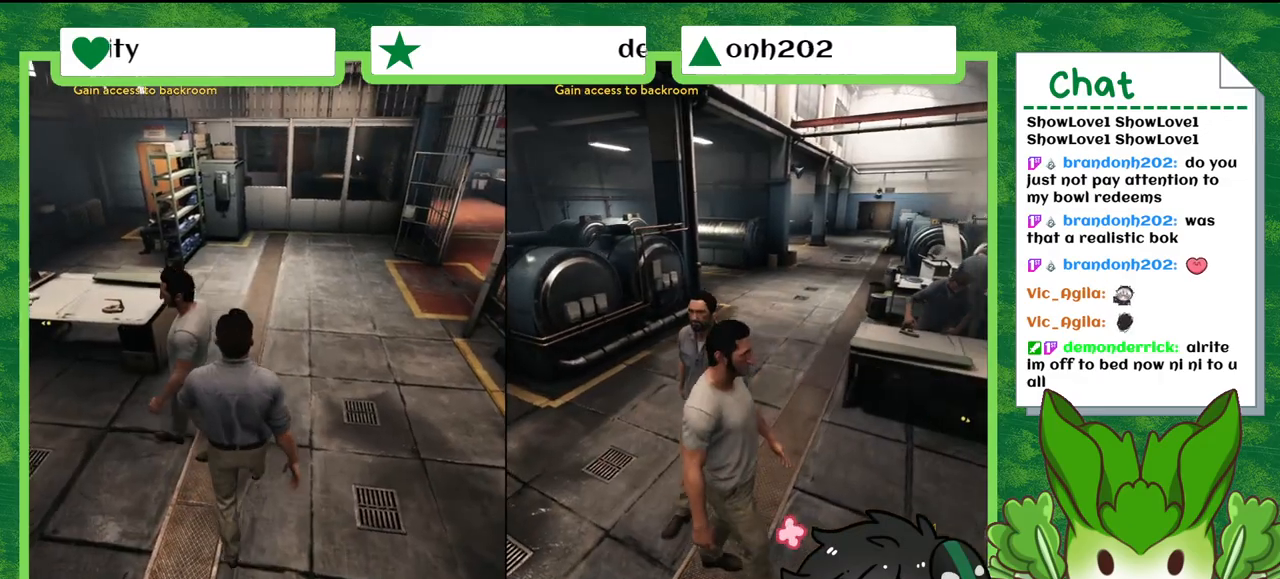
{"buttons": [], "left_stick": "up-right", "right_stick": "center", "events": [[67, "left_stick", "right"], [167, "left_stick", "up-right"]]}
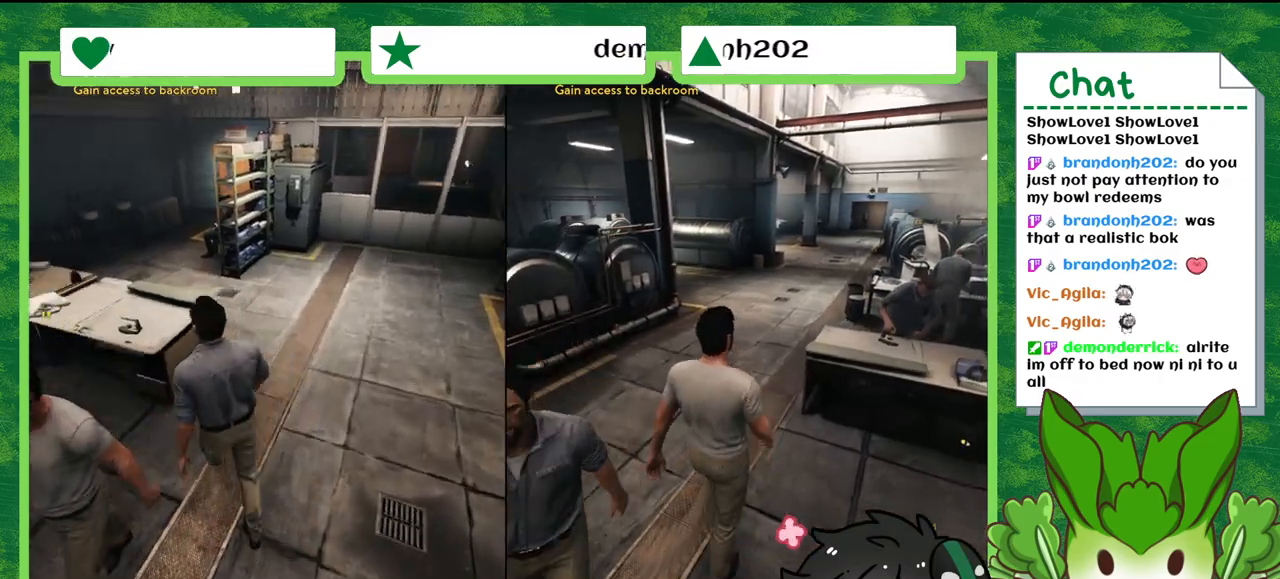
{"buttons": [], "left_stick": "up", "right_stick": "center", "events": [[300, "left_stick", "right"], [500, "left_stick", "up"]]}
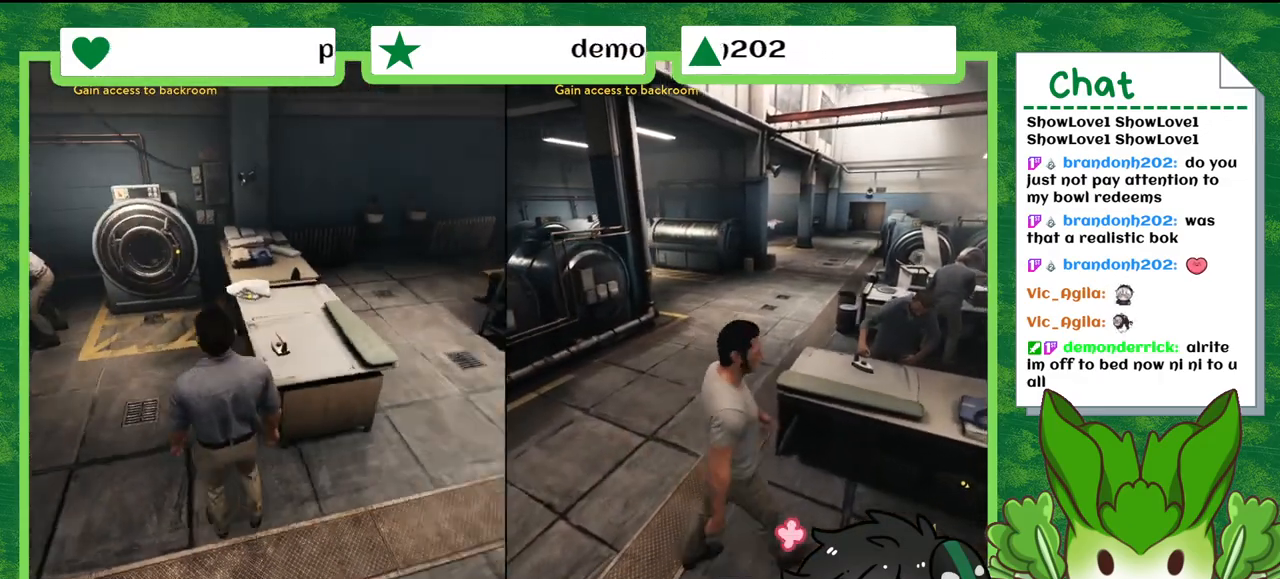
{"buttons": [], "left_stick": "up-left", "right_stick": "right", "events": [[167, "left_stick", "up-left"], [200, "right_stick", "right"]]}
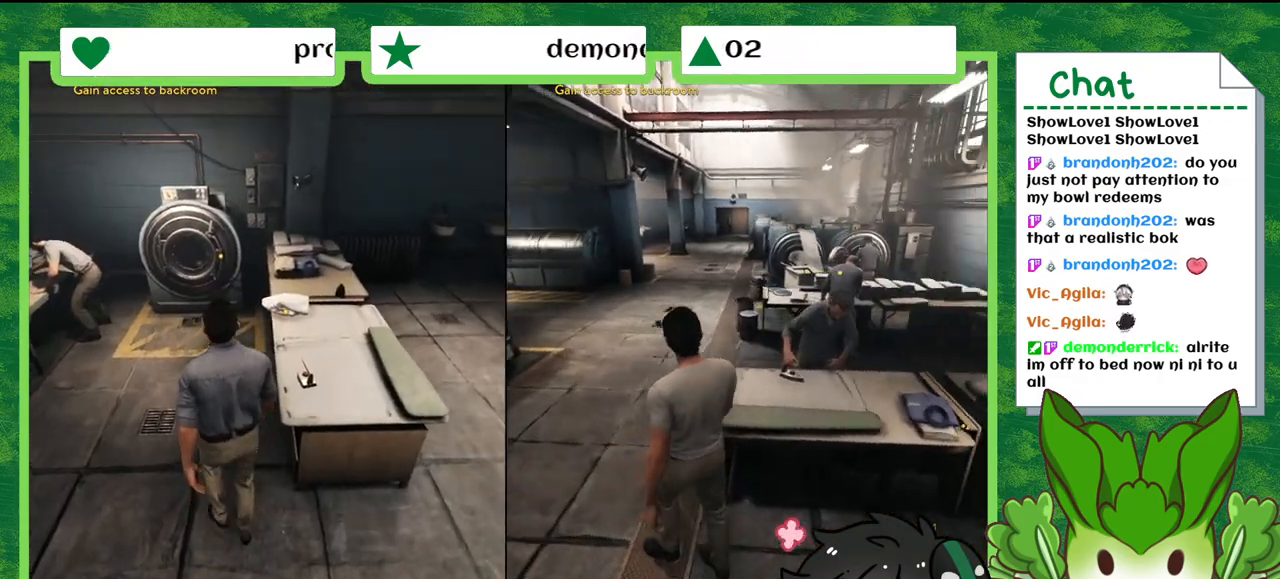
{"buttons": [], "left_stick": "left", "right_stick": "center", "events": [[200, "left_stick", "left"], [367, "right_stick", "center"]]}
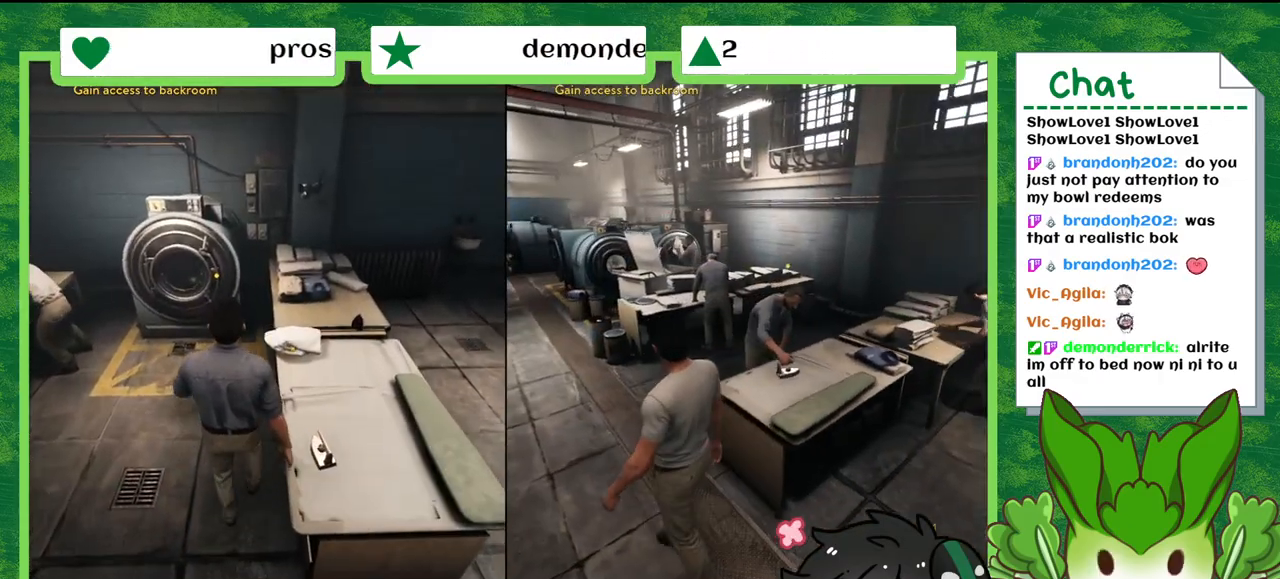
{"buttons": [], "left_stick": "up", "right_stick": "center", "events": [[134, "left_stick", "up-left"], [401, "left_stick", "up"]]}
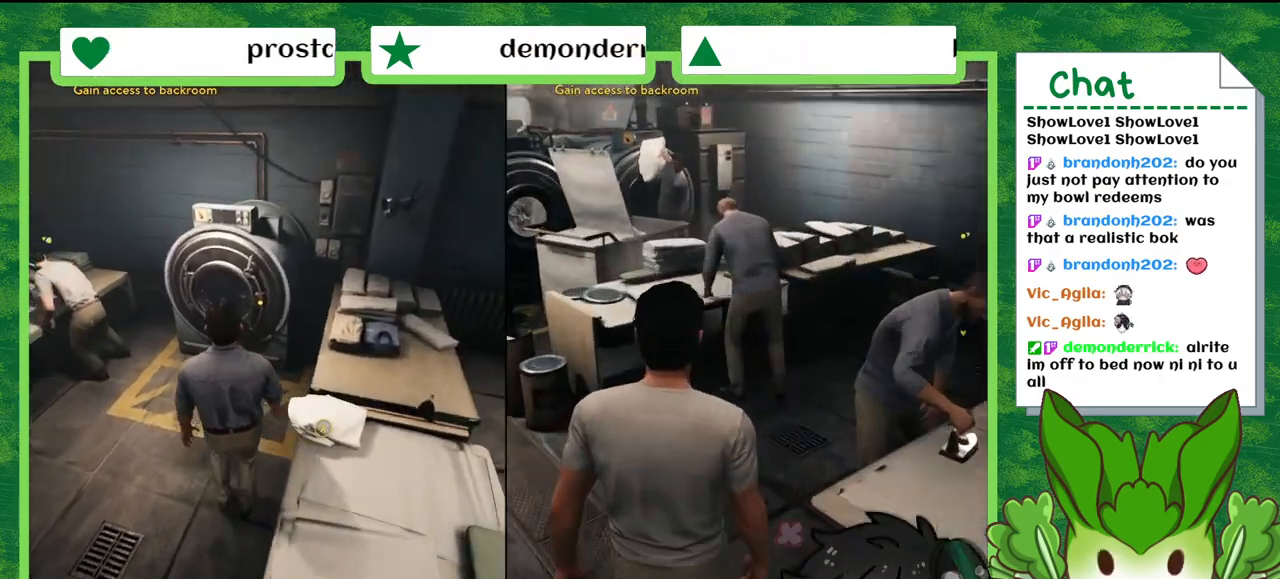
{"buttons": [], "left_stick": "center", "right_stick": "right", "events": [[267, "left_stick", "up-right"], [300, "right_stick", "right"], [434, "left_stick", "center"]]}
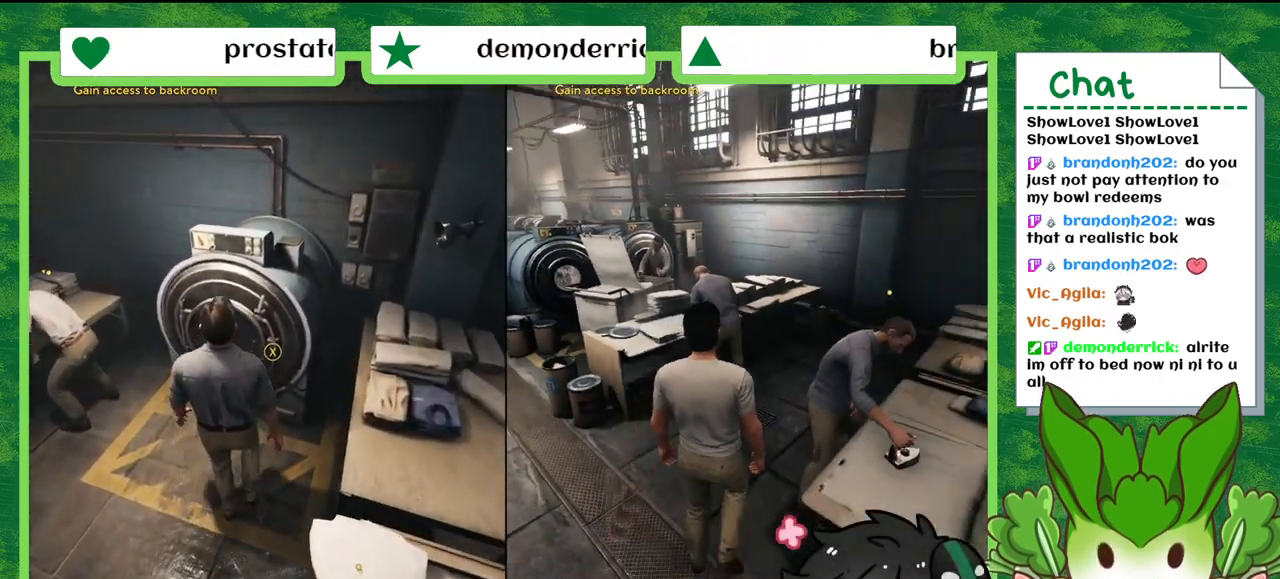
{"buttons": [], "left_stick": "center", "right_stick": "center", "events": [[301, "right_stick", "center"]]}
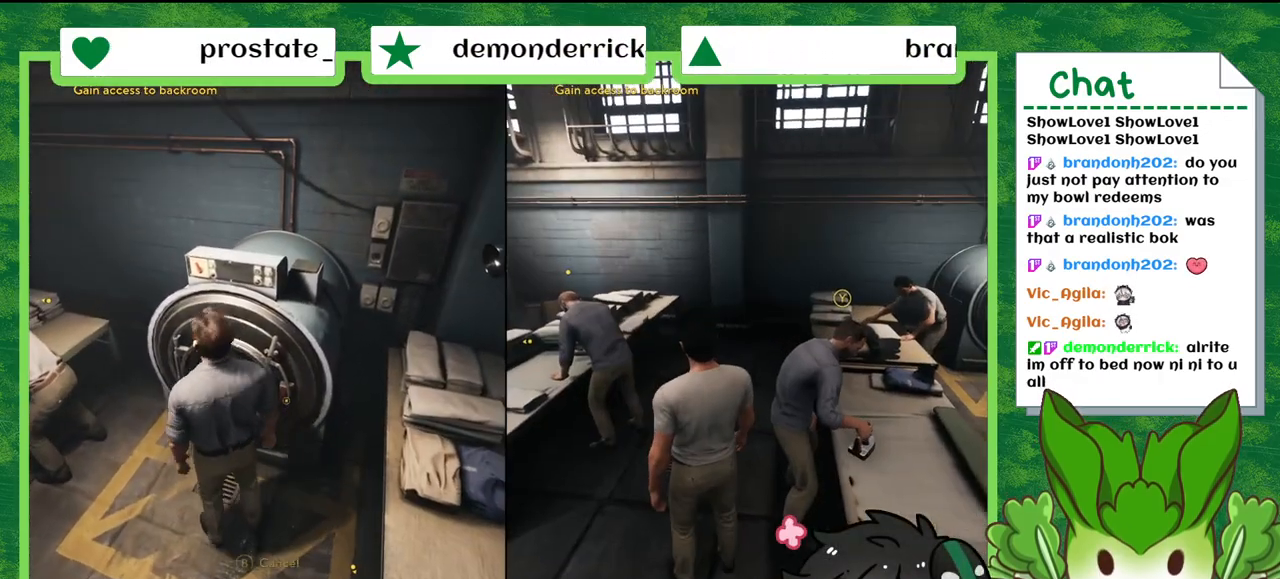
{"buttons": ["X"], "left_stick": "center", "right_stick": "center", "events": [[400, "X", "down"]]}
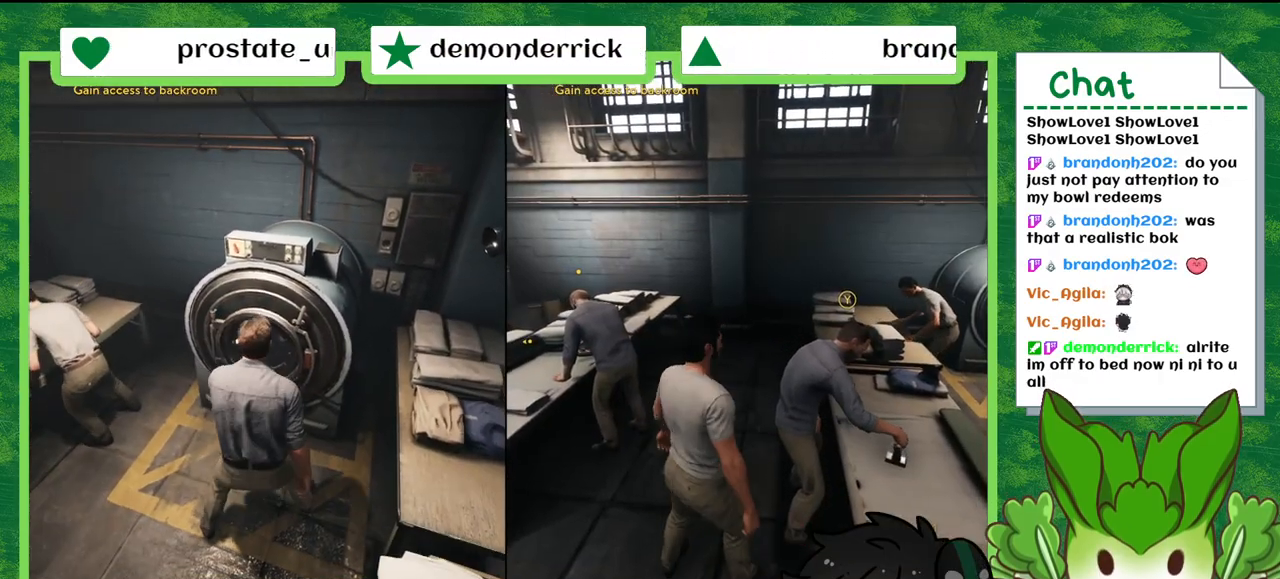
{"buttons": ["X"], "left_stick": "center", "right_stick": "center", "events": [[167, "X", "up"], [367, "X", "down"]]}
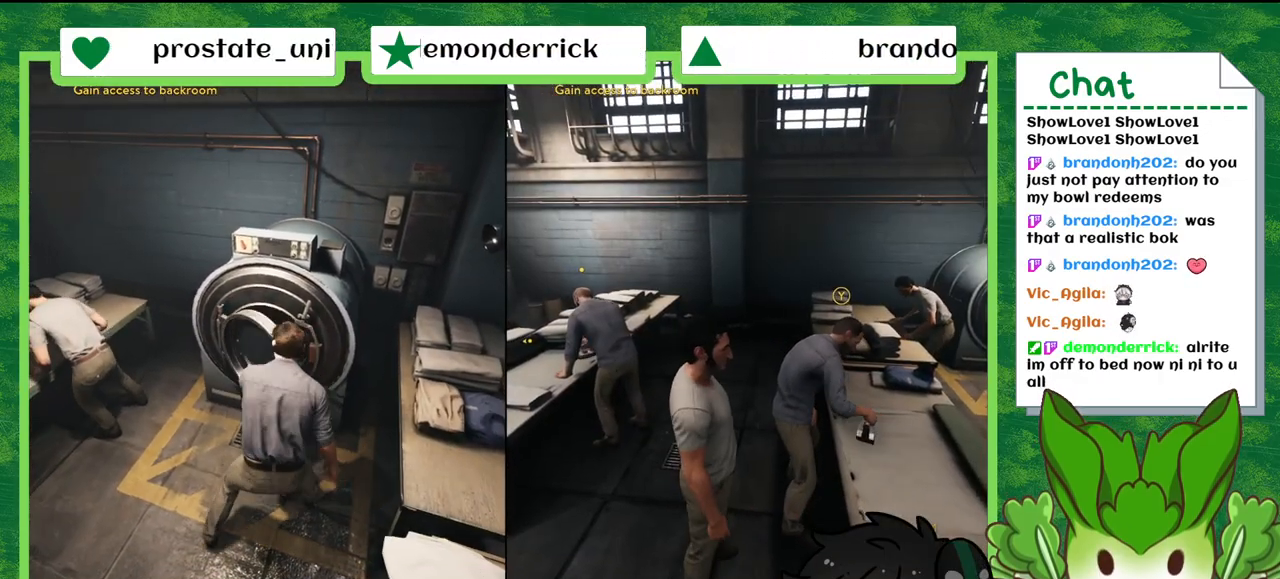
{"buttons": [], "left_stick": "center", "right_stick": "center", "events": [[66, "X", "up"], [233, "X", "down"], [367, "X", "up"]]}
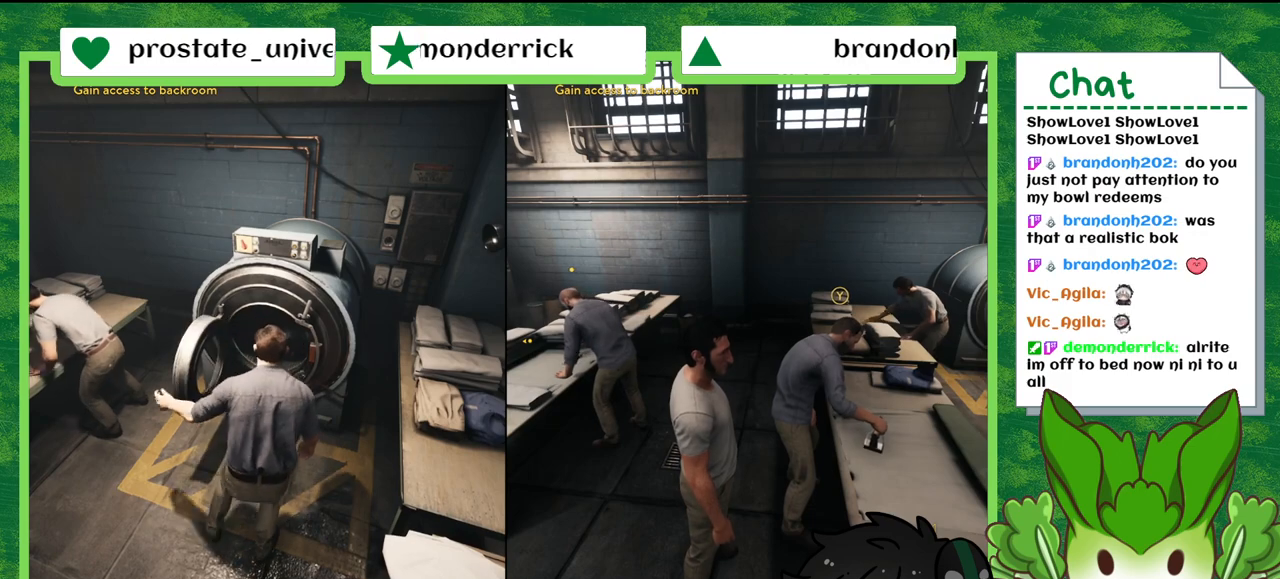
{"buttons": [], "left_stick": "center", "right_stick": "center", "events": [[34, "X", "down"], [200, "X", "up"]]}
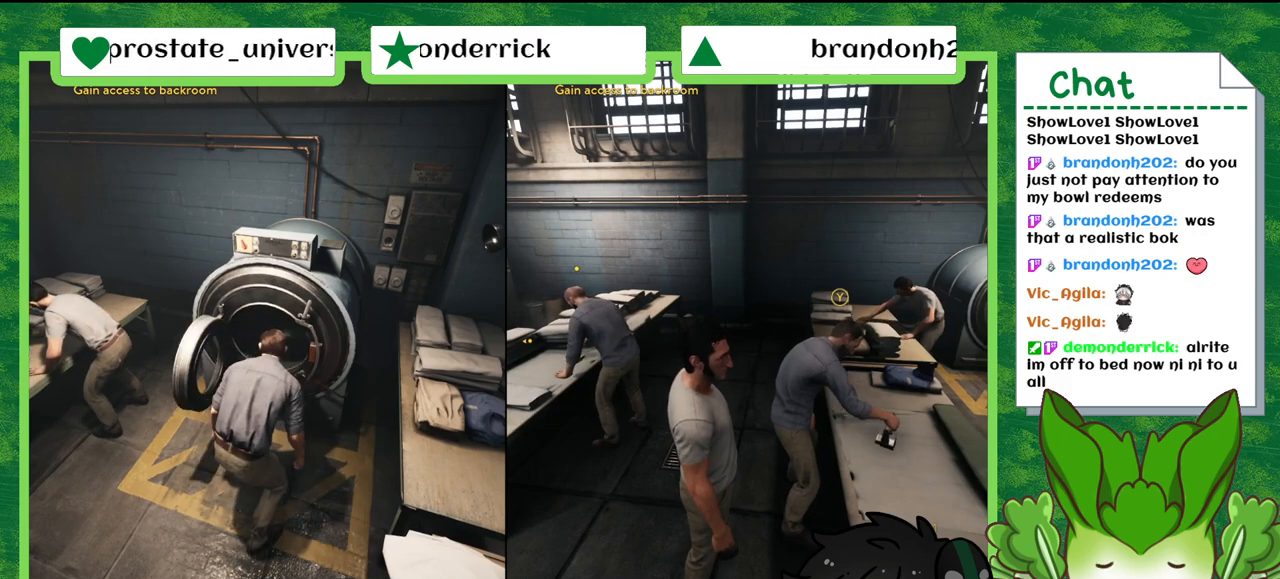
{"buttons": [], "left_stick": "up-right", "right_stick": "center", "events": [[100, "left_stick", "right"], [400, "left_stick", "up-right"]]}
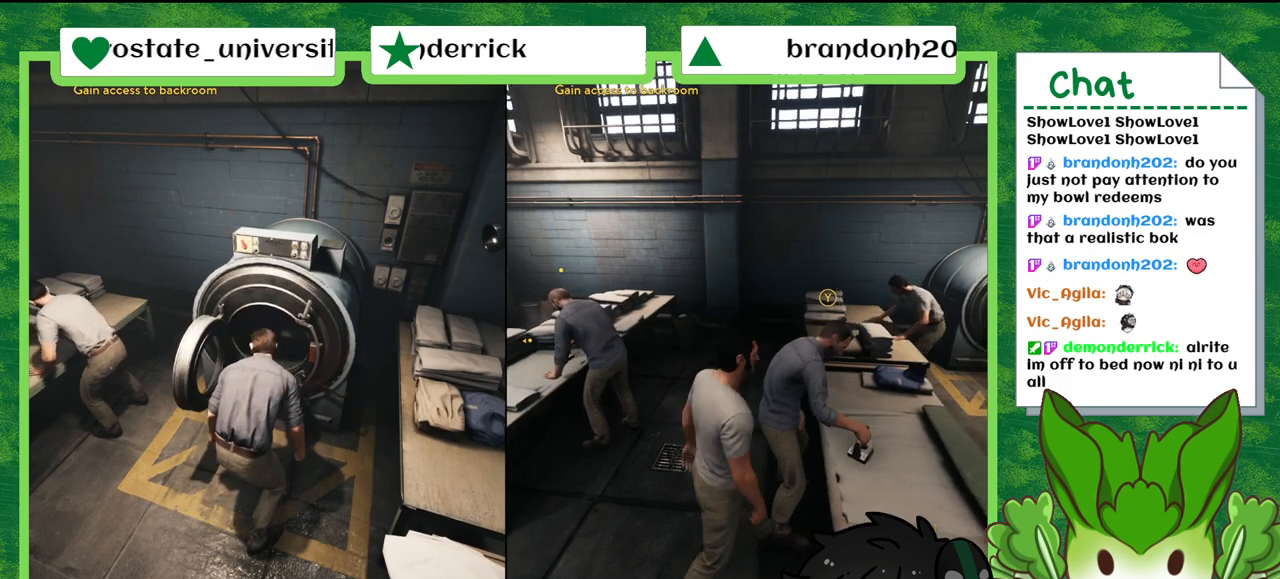
{"buttons": [], "left_stick": "center", "right_stick": "center", "events": [[67, "X", "down"], [234, "X", "up"], [434, "left_stick", "center"]]}
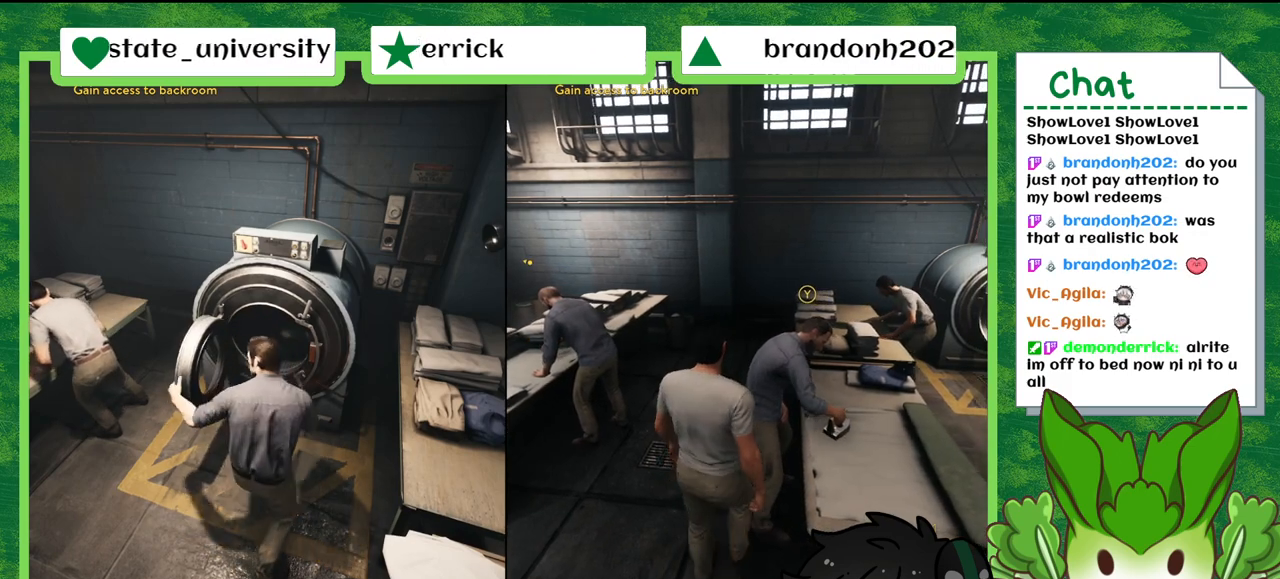
{"buttons": [], "left_stick": "center", "right_stick": "center", "events": [[100, "Y", "down"], [267, "Y", "up"]]}